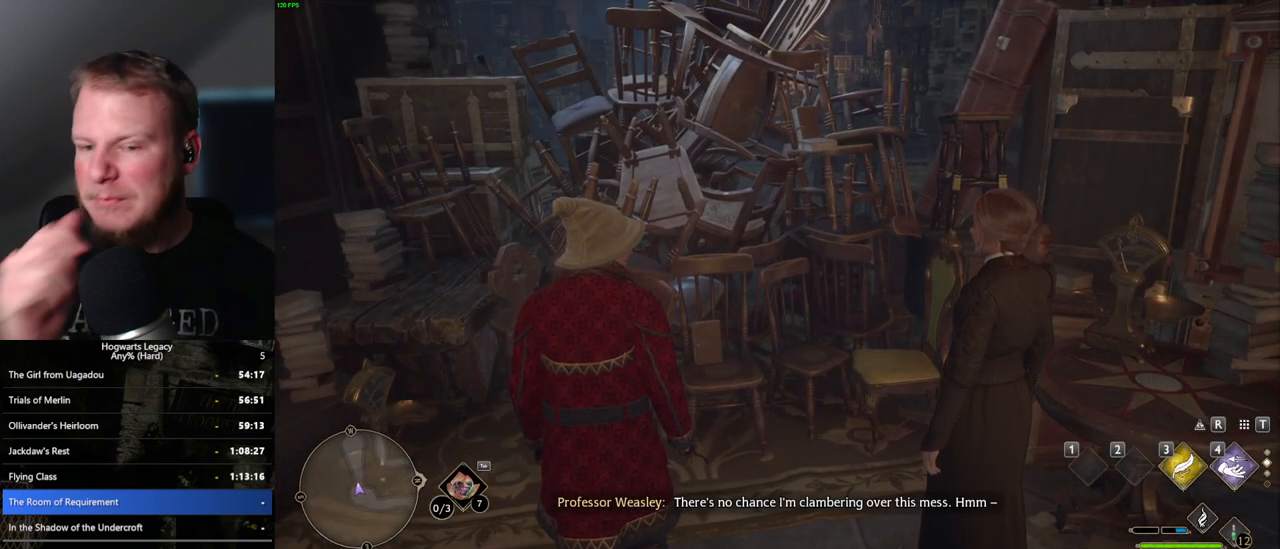
Gameplay with keyboard and mouse; each line is a JSON object with the keys and mouse buttons held at the frame after it. "events" lists presses ("down") and releases ("up") of ".", "/", "0", "1", "2", "3", "4", "5", "6", "7", "8", "9", "a", "alt_l", "alt_r", "b", "backslash", "backspace", "c", "caps_lock", "comma", "ctrl_l", "ctrl_r", "d", "e", "equals", "escape", "f", "f1", "f10", "f11", "f12", "f2", "f3", "f4", "f5", "f6", "f7", "f8", "f9", "g", "h", "i", "j", "k", "l", "lbracket", "m", "minus", "n", "o", "p", "q", "quote", "r", "rbracket", "return", "s", "semicolon", "shift_l", "shift_r", "space", "super_l", "super_r", "t", "tab", "tilde", "u", "v", "w", "x", "y", "z", "mouse_left", "mouse_wheel", "mouse_right", "mouse_mb4" and "mouse_mb5" between this image and that frame as [ms after this image, input, new state], when the widget could be followed in between. "mouse_left", "mouse_wheel", "mouse_right", "mouse_mb4", "mouse_mb5" = the "left", "wheel", "right", "mb4", "mb5" buttons of the "mouse" list. No other keys are recorded. "wheel" means that the mouse wheel is clicked or scrolled. Mouse movement is not recorded.
{"keys": [], "mouse": [], "events": []}
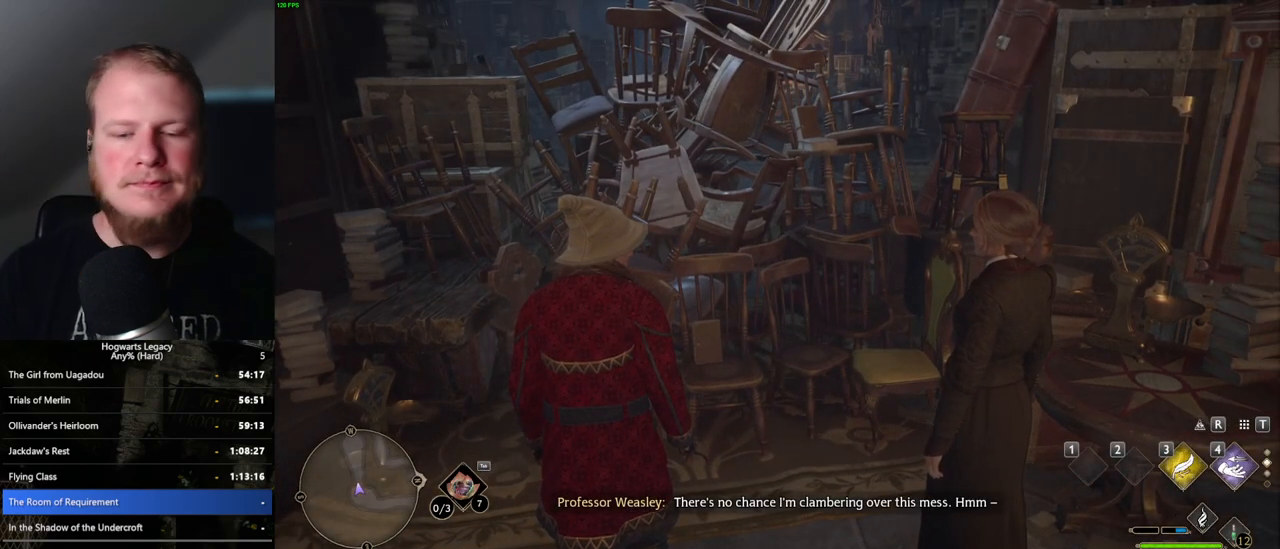
{"keys": [], "mouse": [], "events": []}
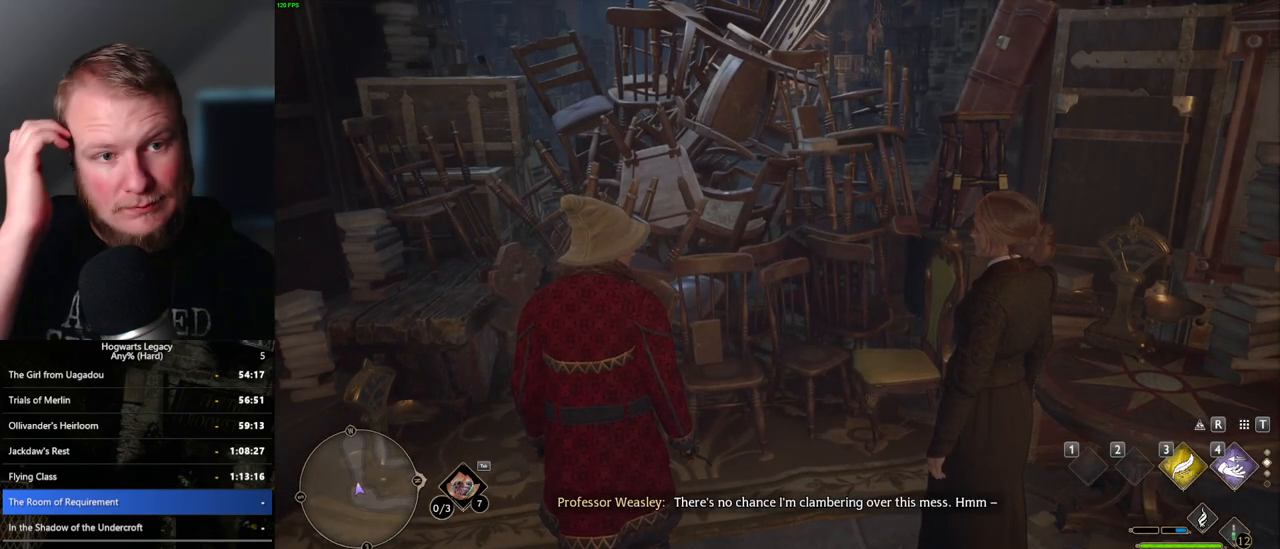
{"keys": [], "mouse": [], "events": []}
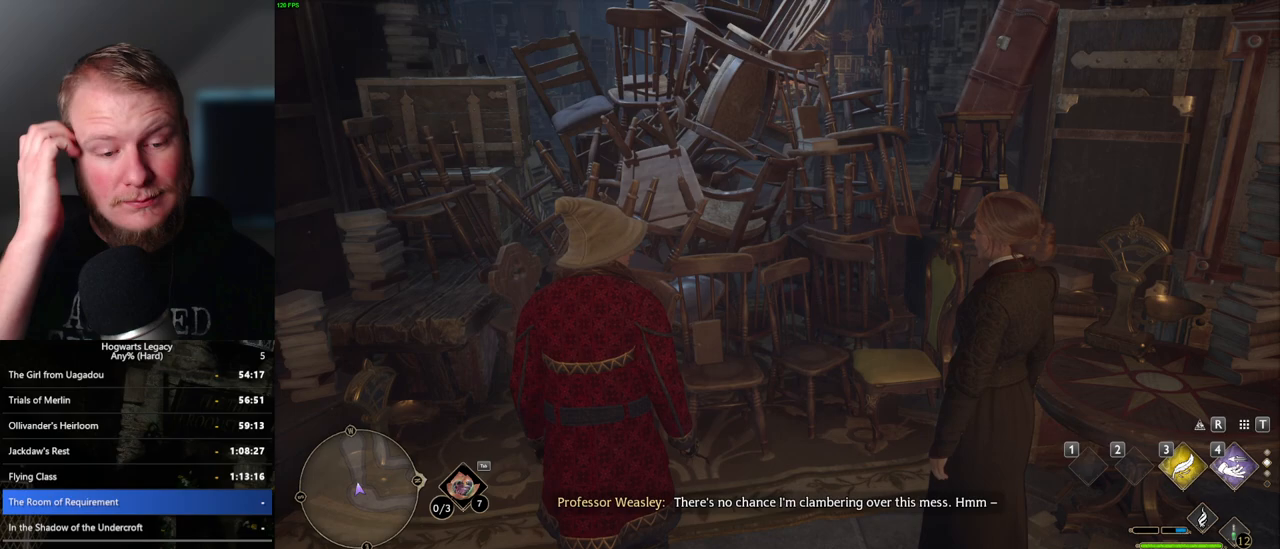
{"keys": [], "mouse": [], "events": []}
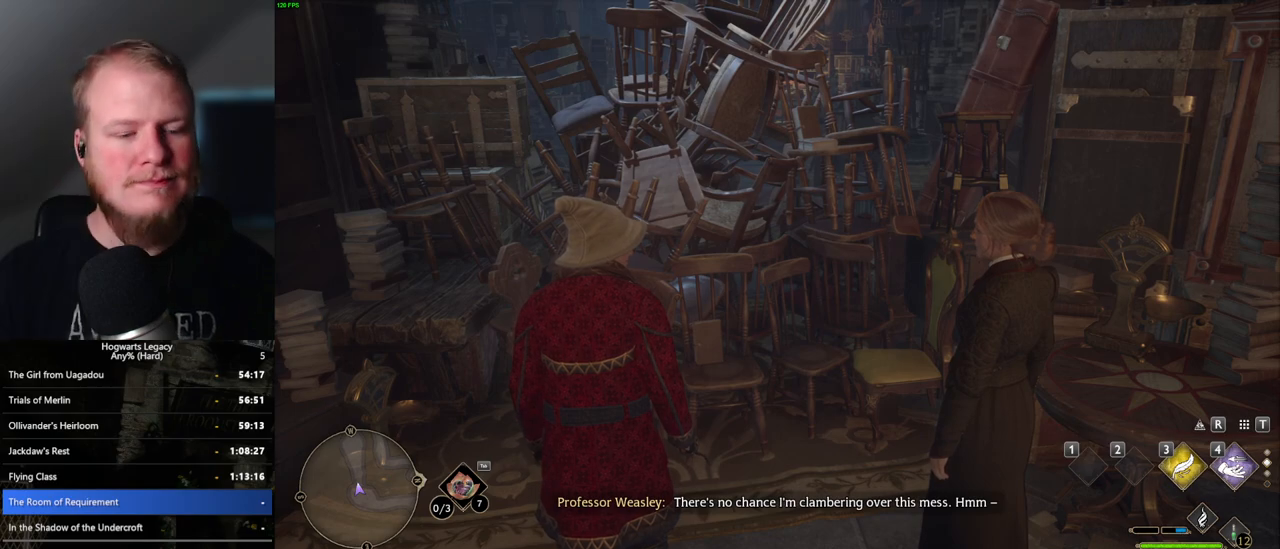
{"keys": [], "mouse": [], "events": []}
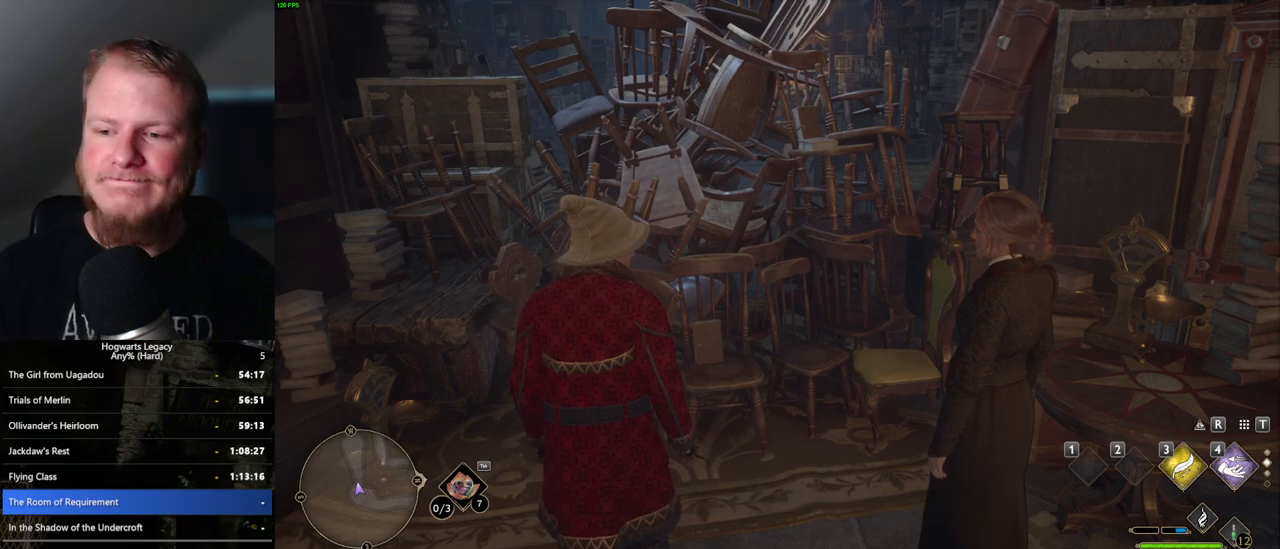
{"keys": [], "mouse": [], "events": []}
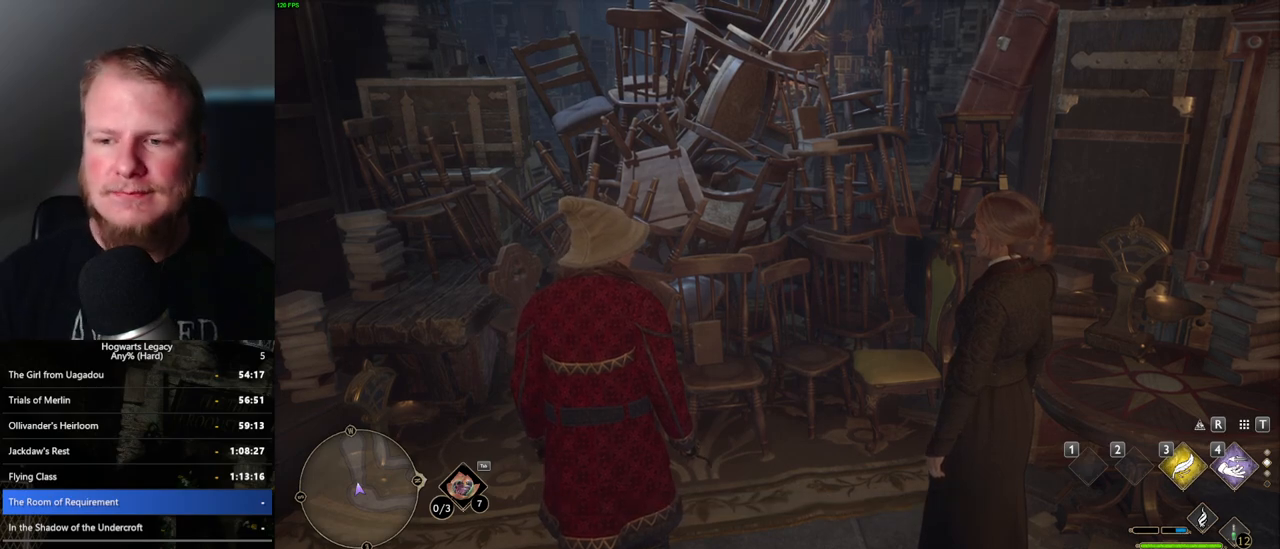
{"keys": [], "mouse": [], "events": []}
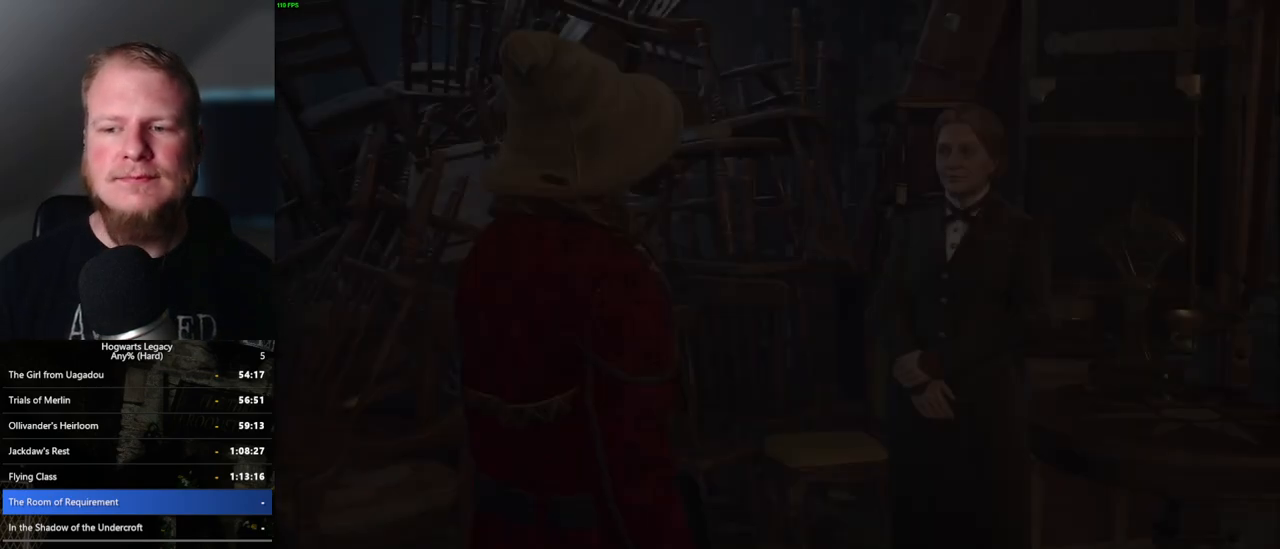
{"keys": [], "mouse": [], "events": [[150, "mouse_wheel", "down"], [250, "mouse_wheel", "up"], [267, "mouse_wheel", "down"], [283, "mouse_wheel", "up"], [300, "mouse_wheel", "down"], [317, "space", "down"], [333, "mouse_wheel", "up"], [333, "q", "down"], [350, "mouse_wheel", "down"], [367, "mouse_wheel", "up"], [417, "q", "up"], [417, "space", "up"]]}
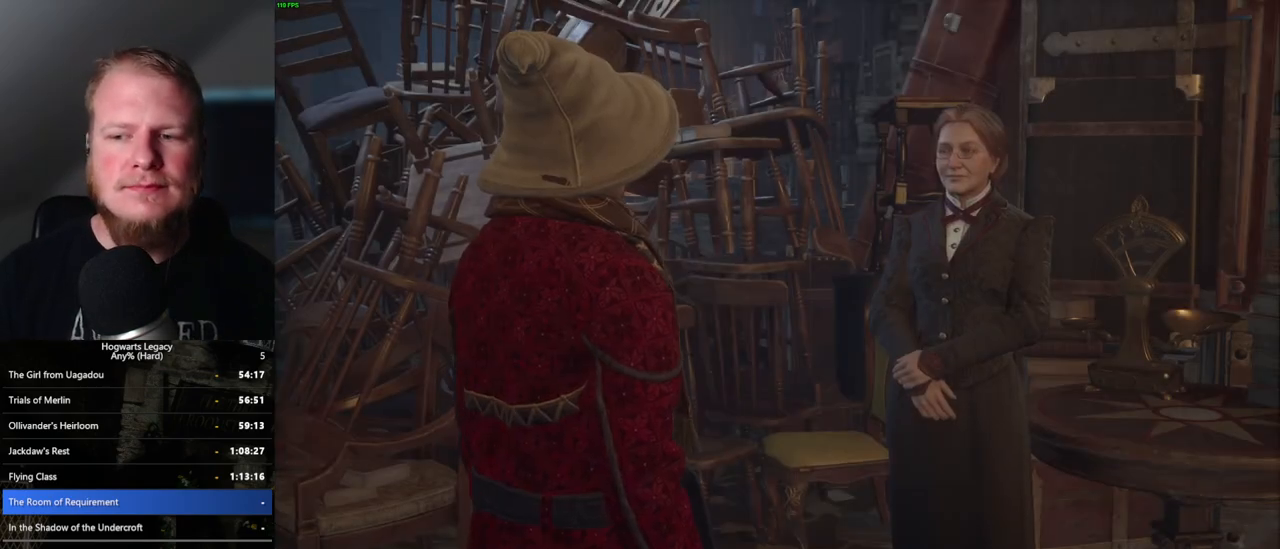
{"keys": ["q"], "mouse": [], "events": [[17, "q", "down"], [17, "space", "down"], [83, "space", "up"], [100, "q", "up"], [133, "mouse_wheel", "down"], [167, "mouse_wheel", "up"], [167, "q", "down"], [183, "mouse_wheel", "down"], [200, "space", "down"], [233, "mouse_wheel", "up"], [233, "q", "up"], [233, "space", "up"], [267, "mouse_wheel", "down"], [283, "mouse_wheel", "up"], [333, "q", "down"], [350, "space", "down"], [400, "space", "up"], [417, "q", "up"], [467, "q", "down"]]}
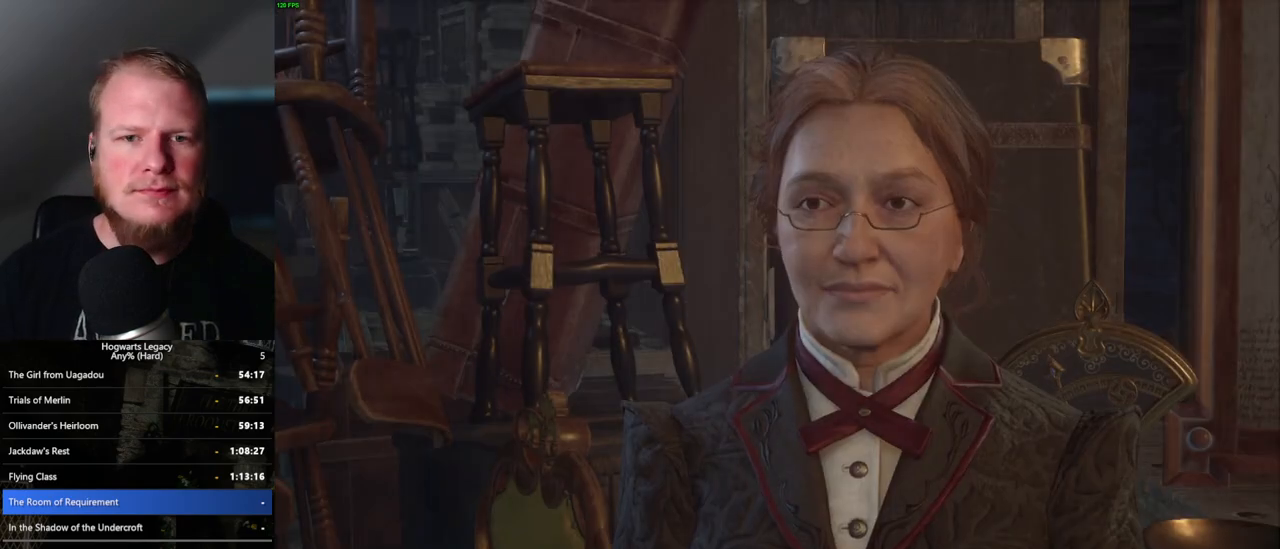
{"keys": ["q", "space"], "mouse": ["wheel"], "events": [[50, "mouse_wheel", "down"], [67, "q", "up"], [133, "mouse_wheel", "up"], [150, "mouse_wheel", "down"], [167, "q", "down"], [183, "mouse_wheel", "up"], [183, "space", "down"], [217, "mouse_wheel", "down"], [233, "mouse_wheel", "up"], [233, "q", "up"], [233, "space", "up"], [283, "q", "down"], [383, "q", "up"], [483, "q", "down"], [500, "mouse_wheel", "down"], [500, "space", "down"]]}
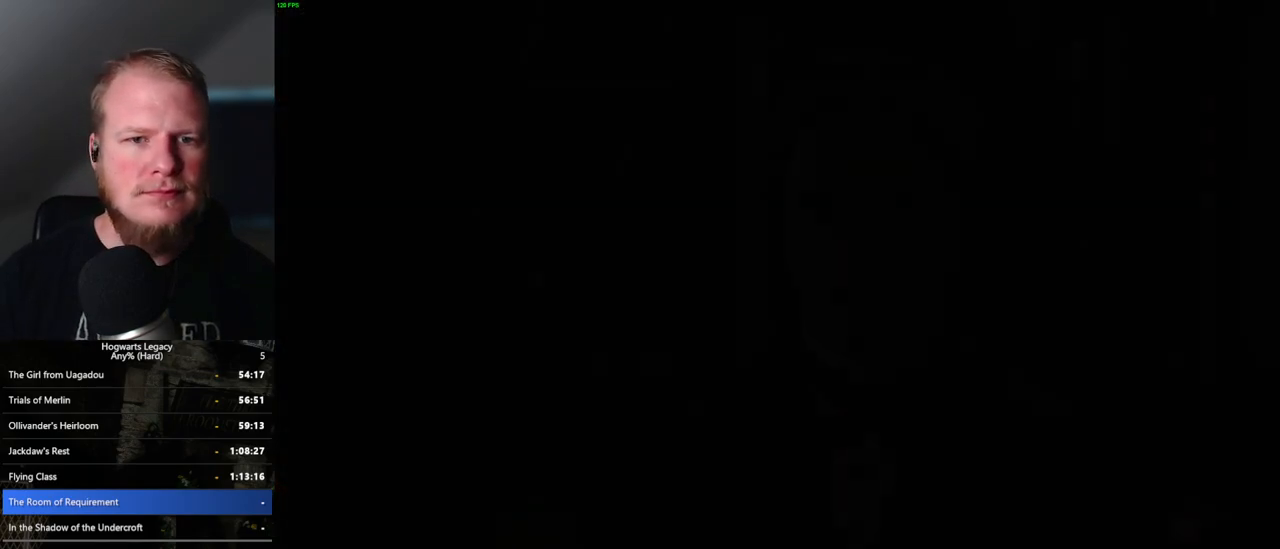
{"keys": [], "mouse": [], "events": [[33, "mouse_wheel", "up"], [33, "q", "up"], [50, "mouse_wheel", "down"], [50, "space", "up"], [150, "mouse_wheel", "up"], [150, "q", "down"], [183, "q", "up"]]}
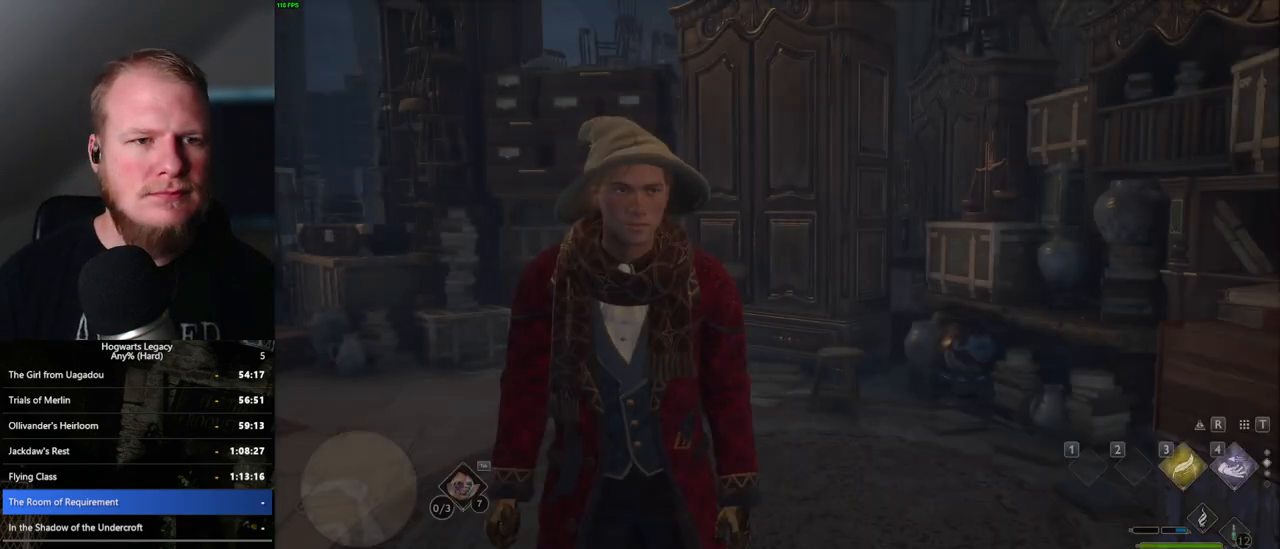
{"keys": [], "mouse": [], "events": []}
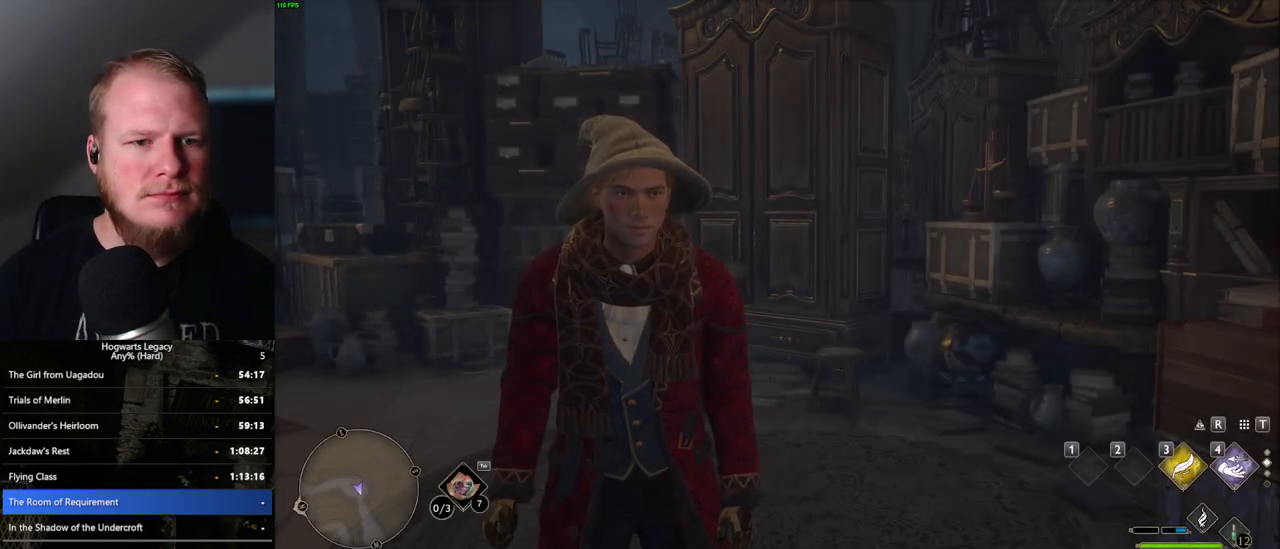
{"keys": [], "mouse": [], "events": []}
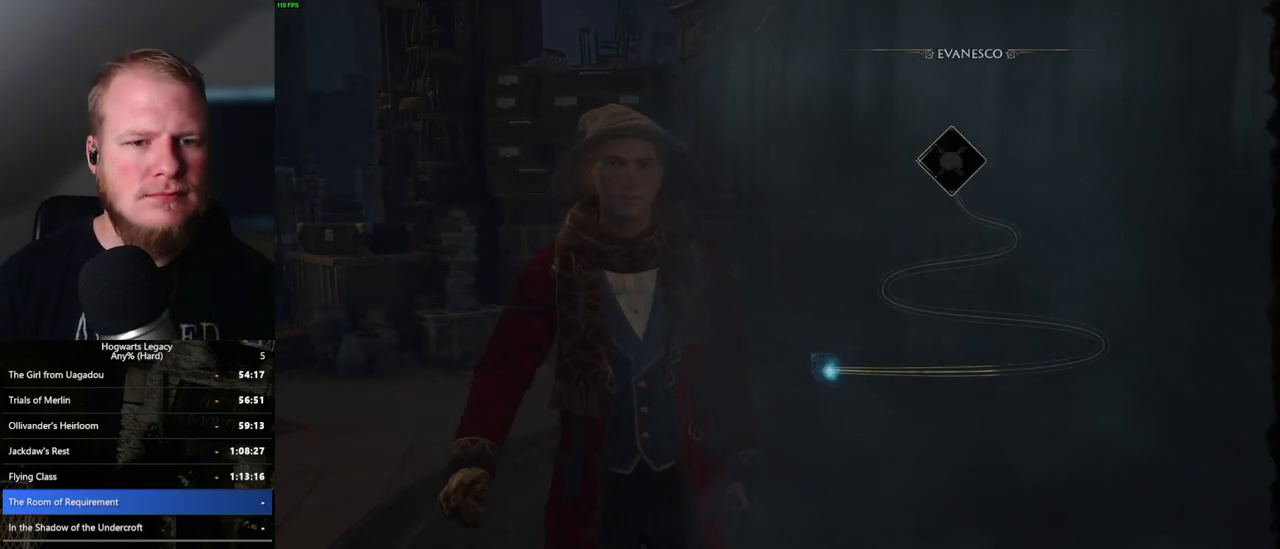
{"keys": ["space"], "mouse": [], "events": [[500, "space", "down"]]}
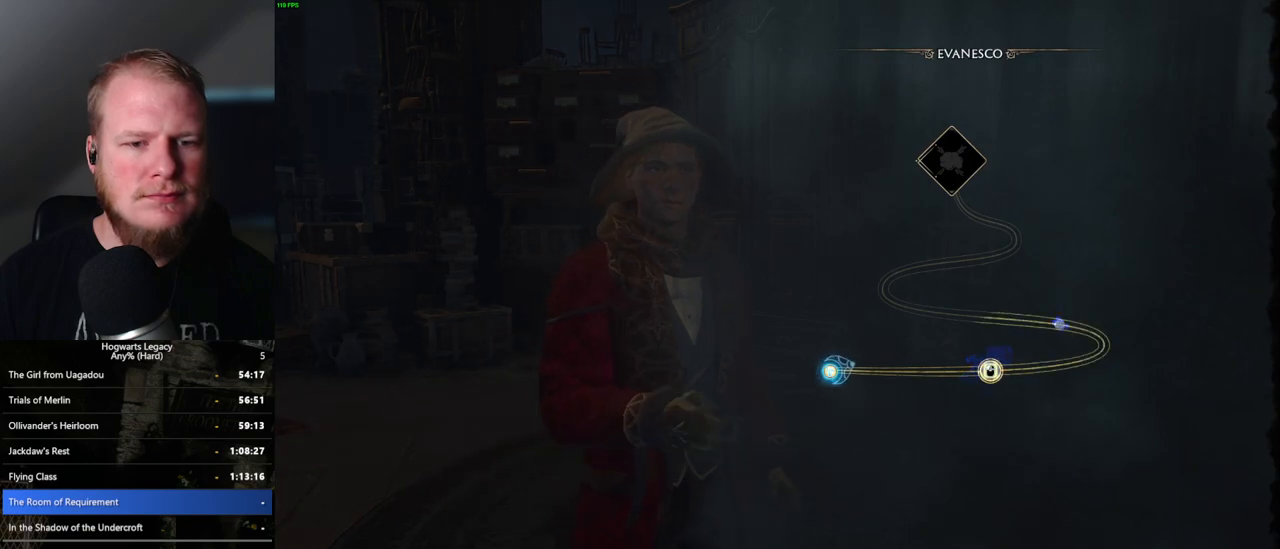
{"keys": [], "mouse": [], "events": [[100, "space", "up"], [200, "space", "down"], [267, "space", "up"], [383, "space", "down"], [433, "space", "up"]]}
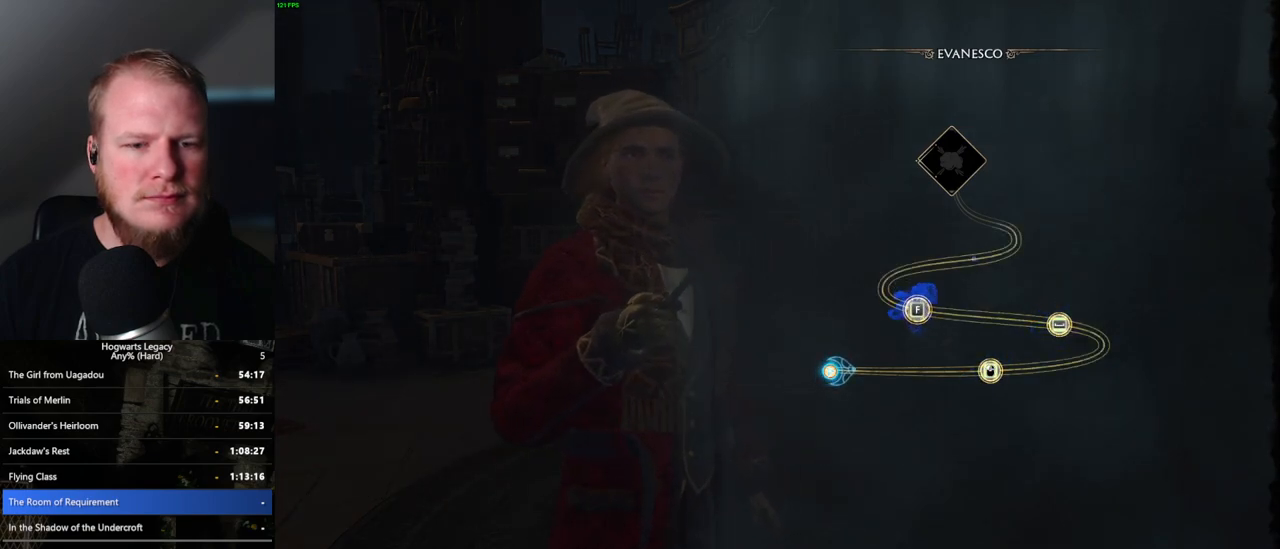
{"keys": [], "mouse": [], "events": [[50, "space", "down"], [100, "space", "up"], [217, "space", "down"], [283, "space", "up"], [383, "space", "down"], [483, "space", "up"]]}
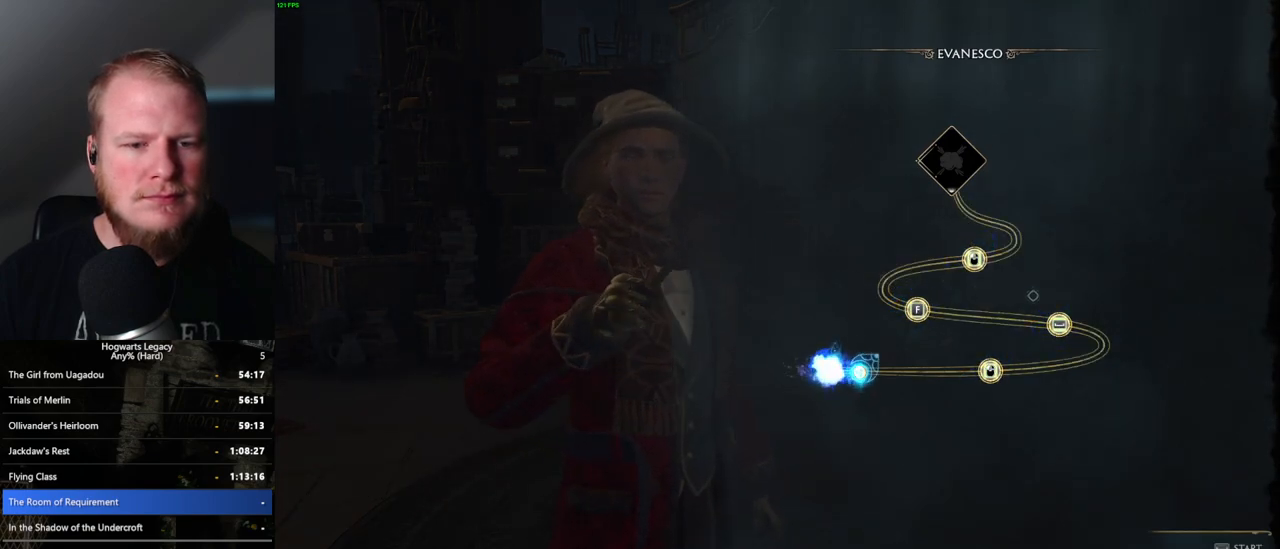
{"keys": [], "mouse": [], "events": []}
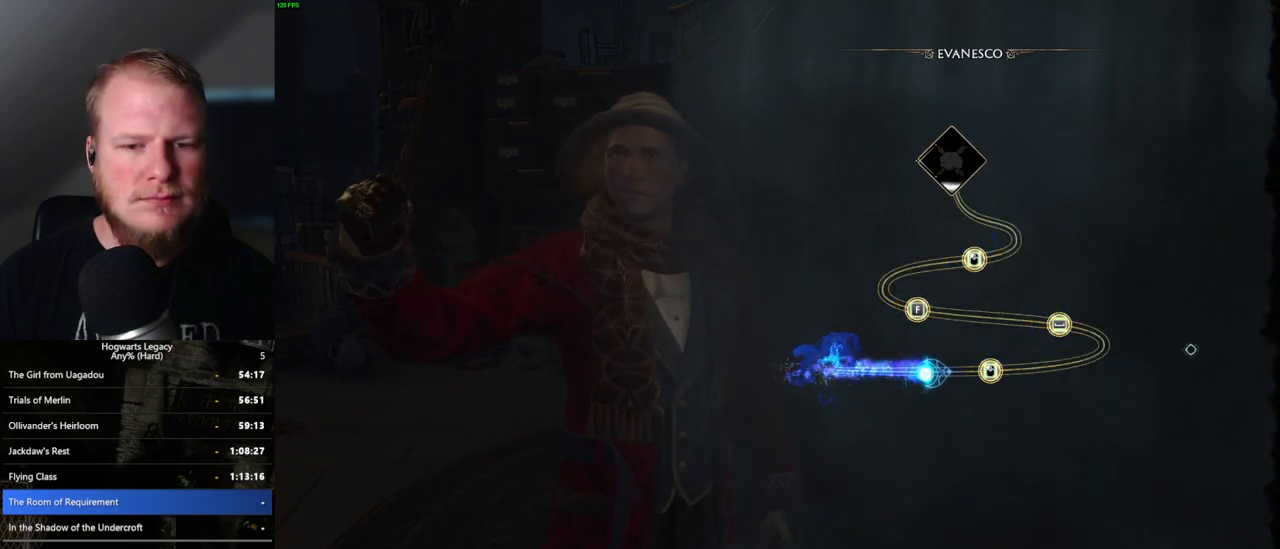
{"keys": [], "mouse": [], "events": [[417, "mouse_left", "down"], [500, "mouse_left", "up"]]}
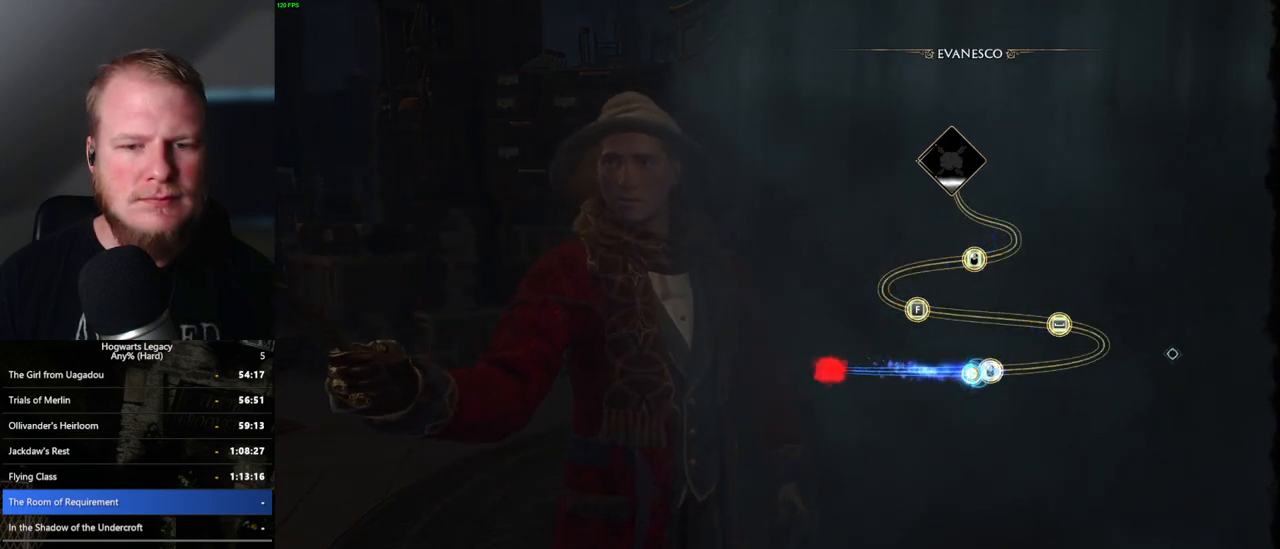
{"keys": [], "mouse": [], "events": []}
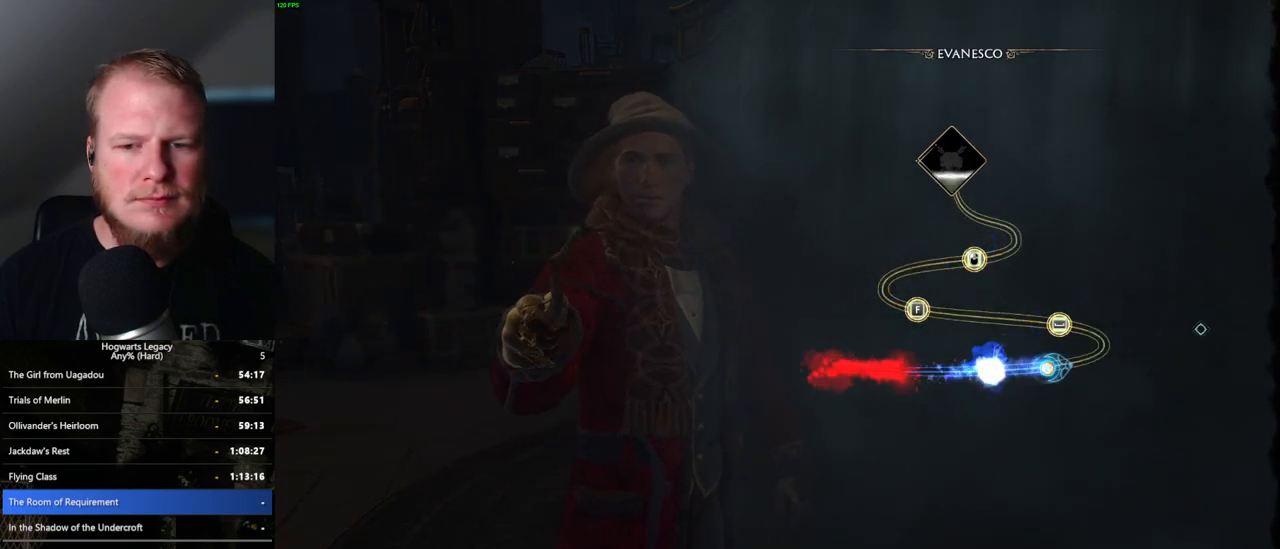
{"keys": [], "mouse": [], "events": []}
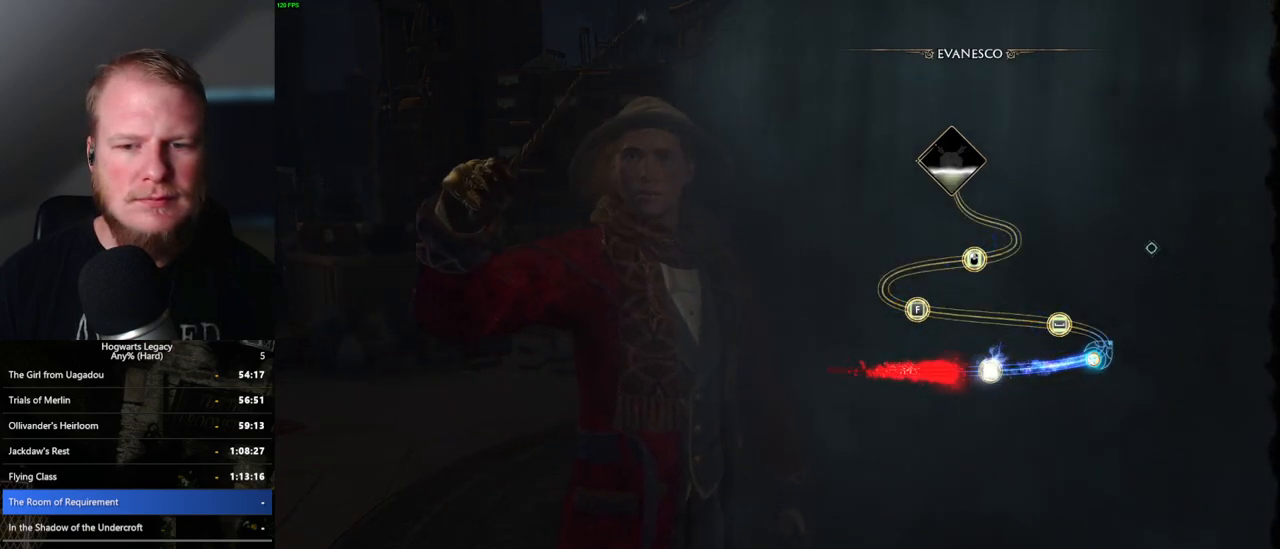
{"keys": ["space"], "mouse": [], "events": [[450, "space", "down"]]}
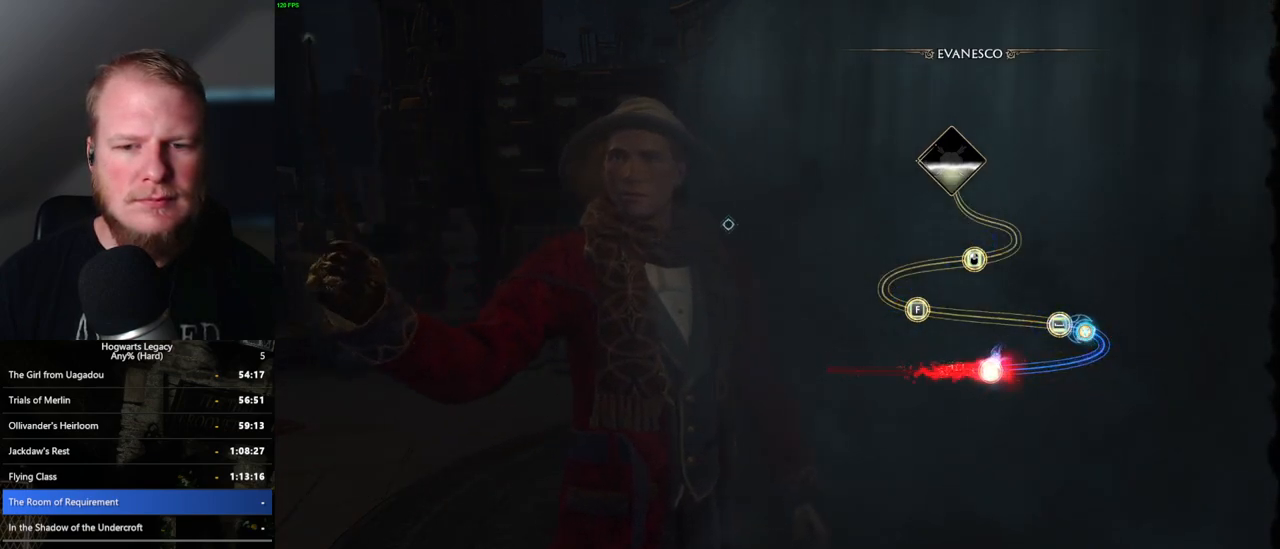
{"keys": [], "mouse": [], "events": [[50, "space", "up"]]}
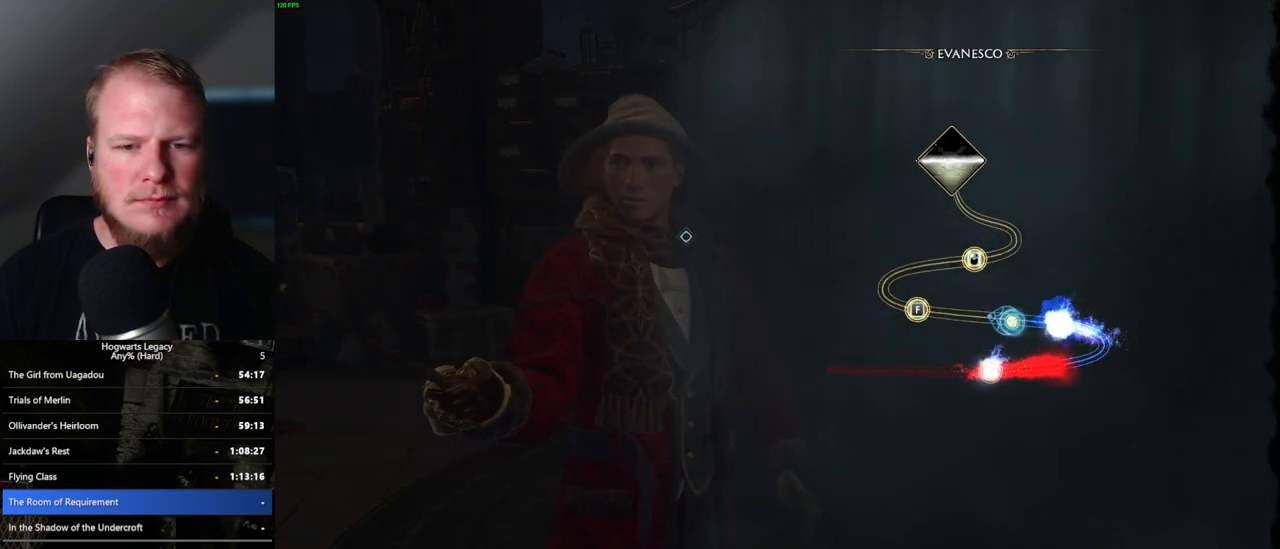
{"keys": [], "mouse": [], "events": []}
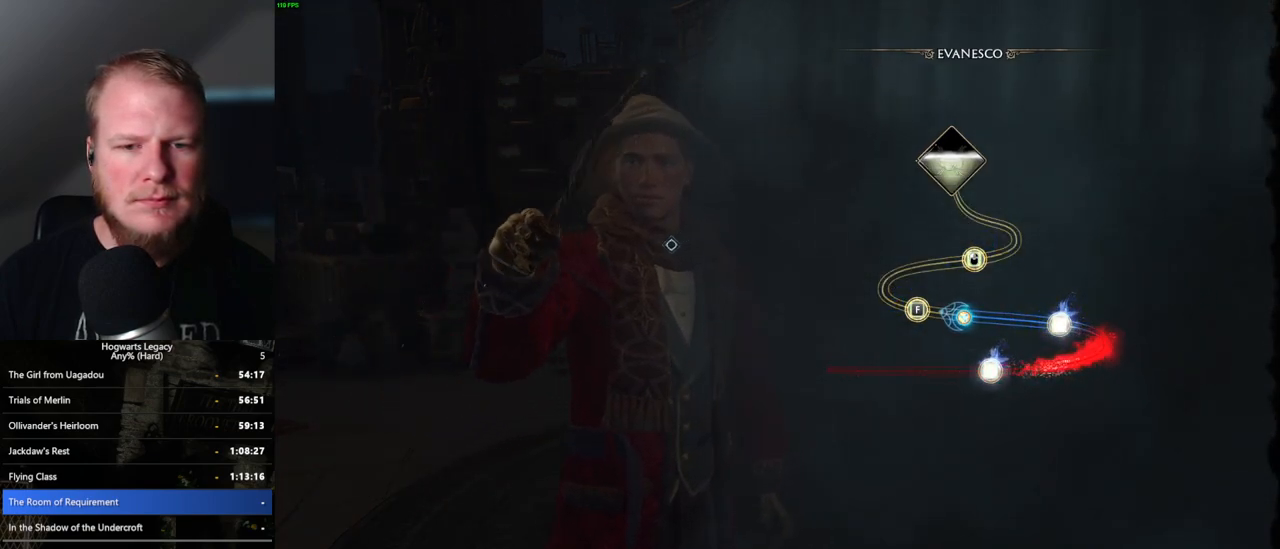
{"keys": [], "mouse": [], "events": [[200, "f", "down"], [283, "f", "up"]]}
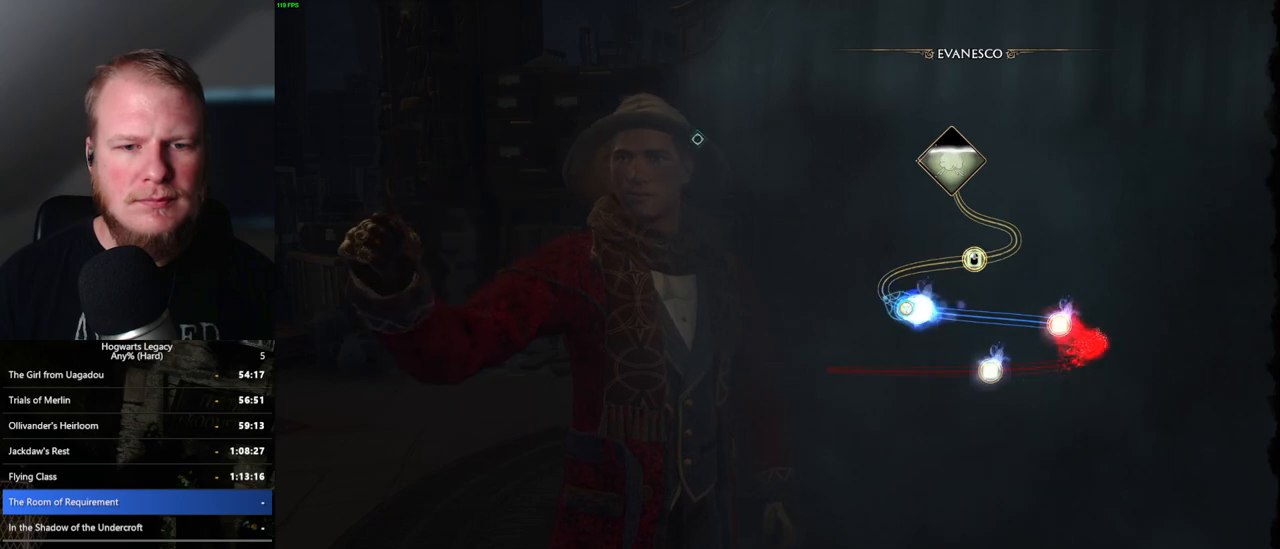
{"keys": [], "mouse": [], "events": []}
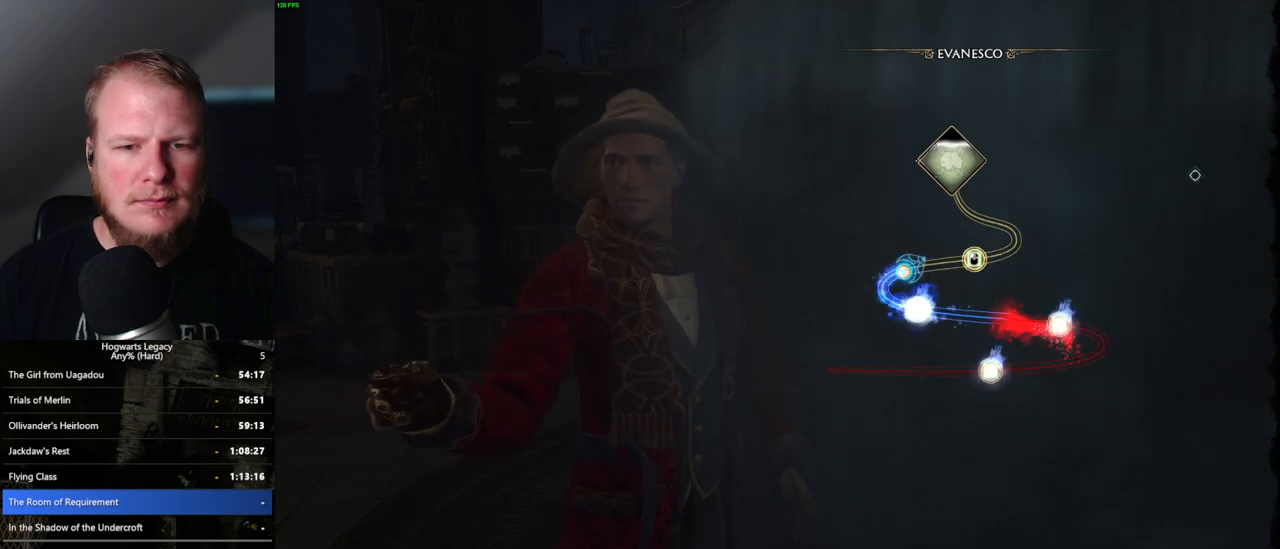
{"keys": [], "mouse": [], "events": [[317, "mouse_left", "down"], [383, "mouse_left", "up"]]}